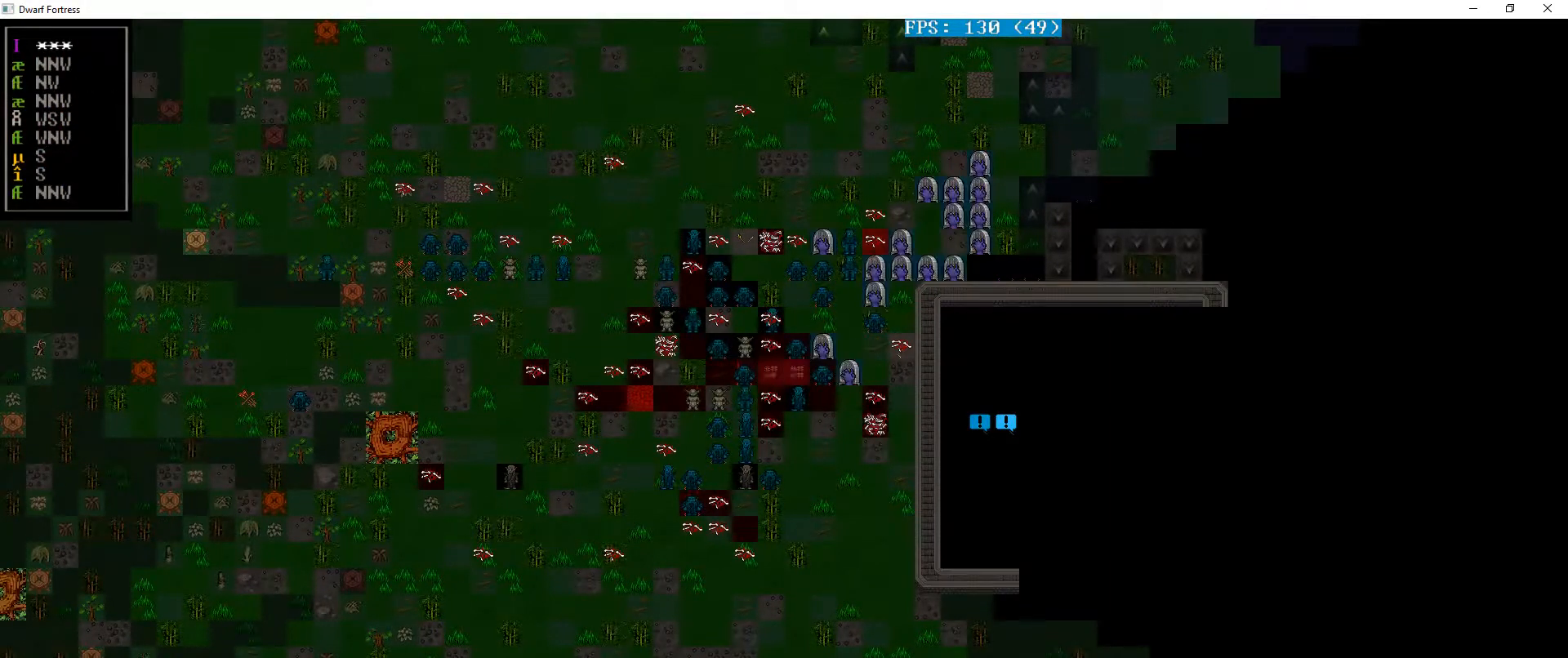
Gameplay with keyboard; each line is a JSON object with the keys held at the frame after it. "events" lists presses ("down") and releases ("up") of "a", "alt_l", "alt_r", "b", "c", "caps_lock", "ctrl_l", "ctrl_r", "d", "down", "e", "escape", "f", "g", "h", "i", "j", "k", "l", "left", "m", "n", "o", "p", "q", "r", "right", "s", "shift", "space", "super", "t", "tab", "u", "up", "v", "w", "x", "y" and "z" between this image and that frame as [ms after this image, input, new state], when the widget could be followed in between. No other keys are recorded. Mouse input is not recorded.
{"keys": [], "events": [[200, "s", "down"], [367, "s", "up"]]}
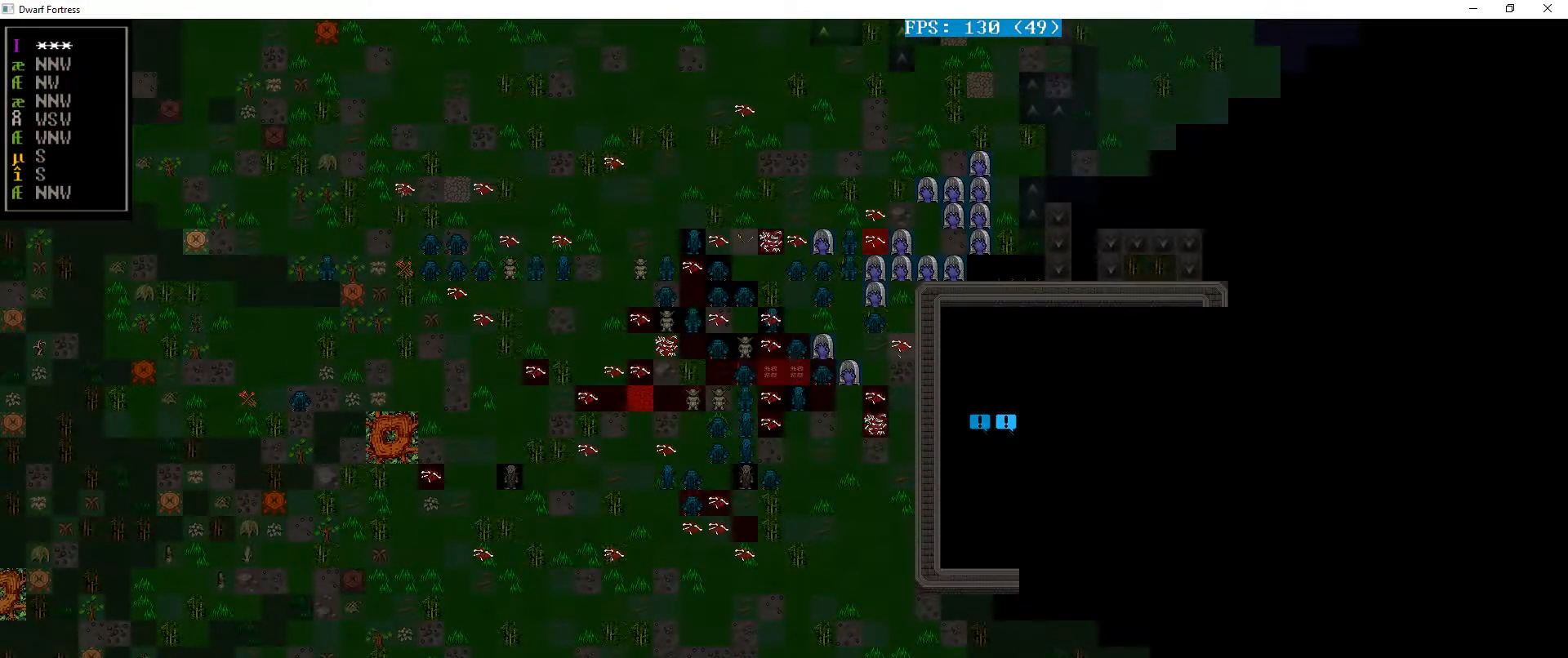
{"keys": [], "events": [[233, "left", "down"], [367, "left", "up"]]}
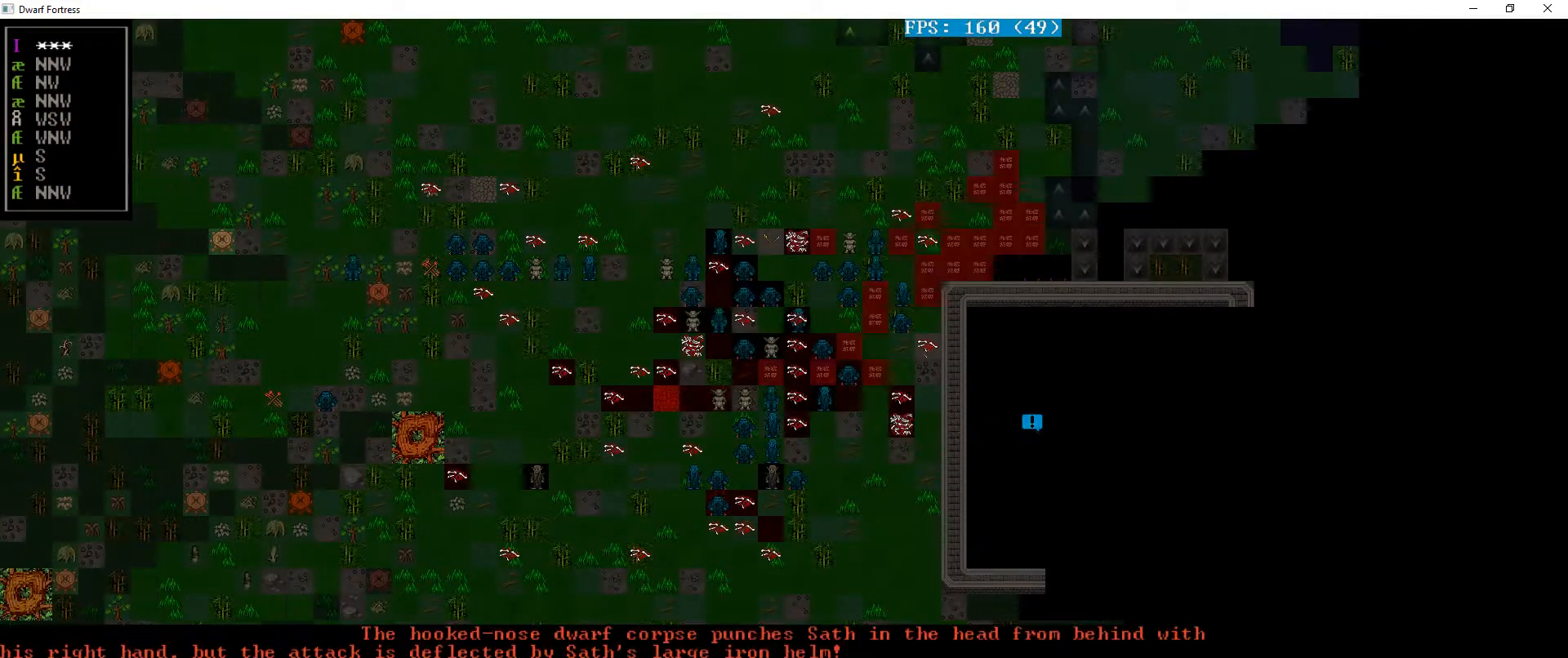
{"keys": [], "events": []}
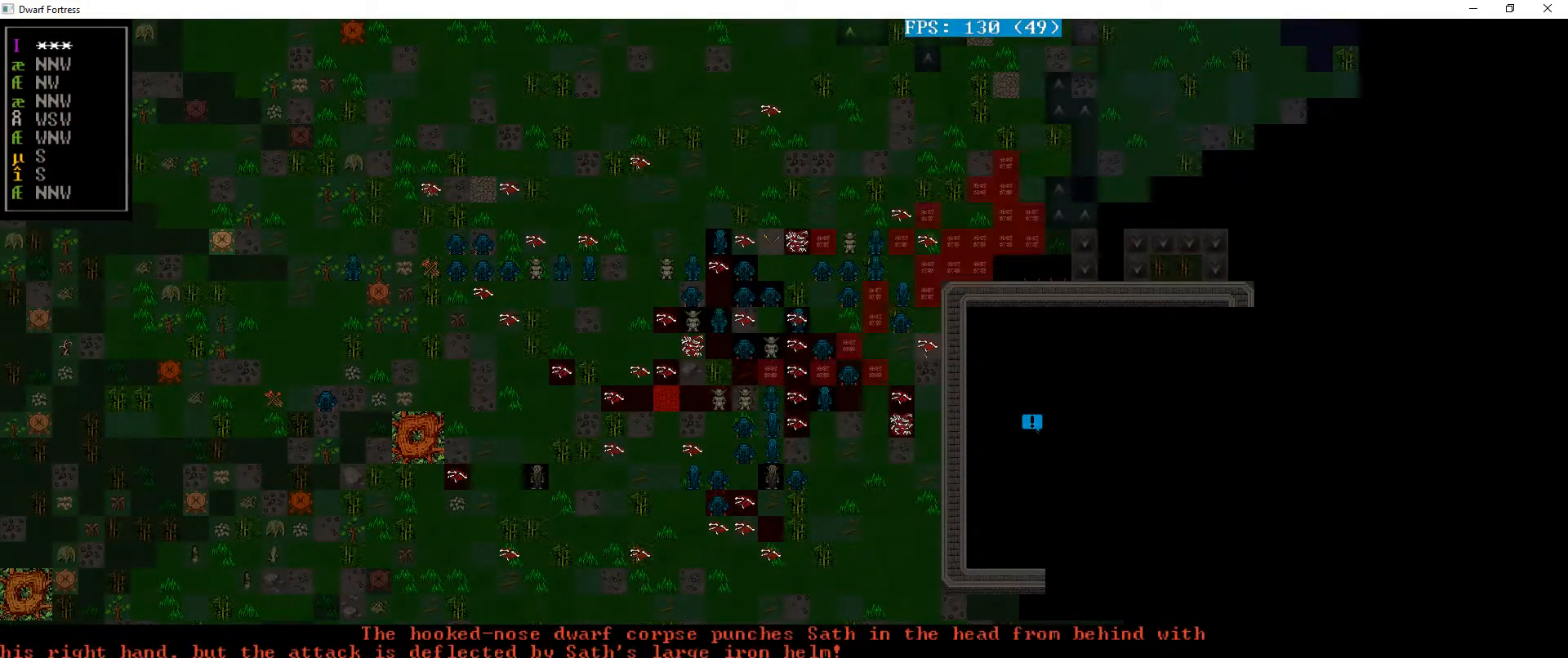
{"keys": [], "events": [[67, "s", "down"], [200, "s", "up"]]}
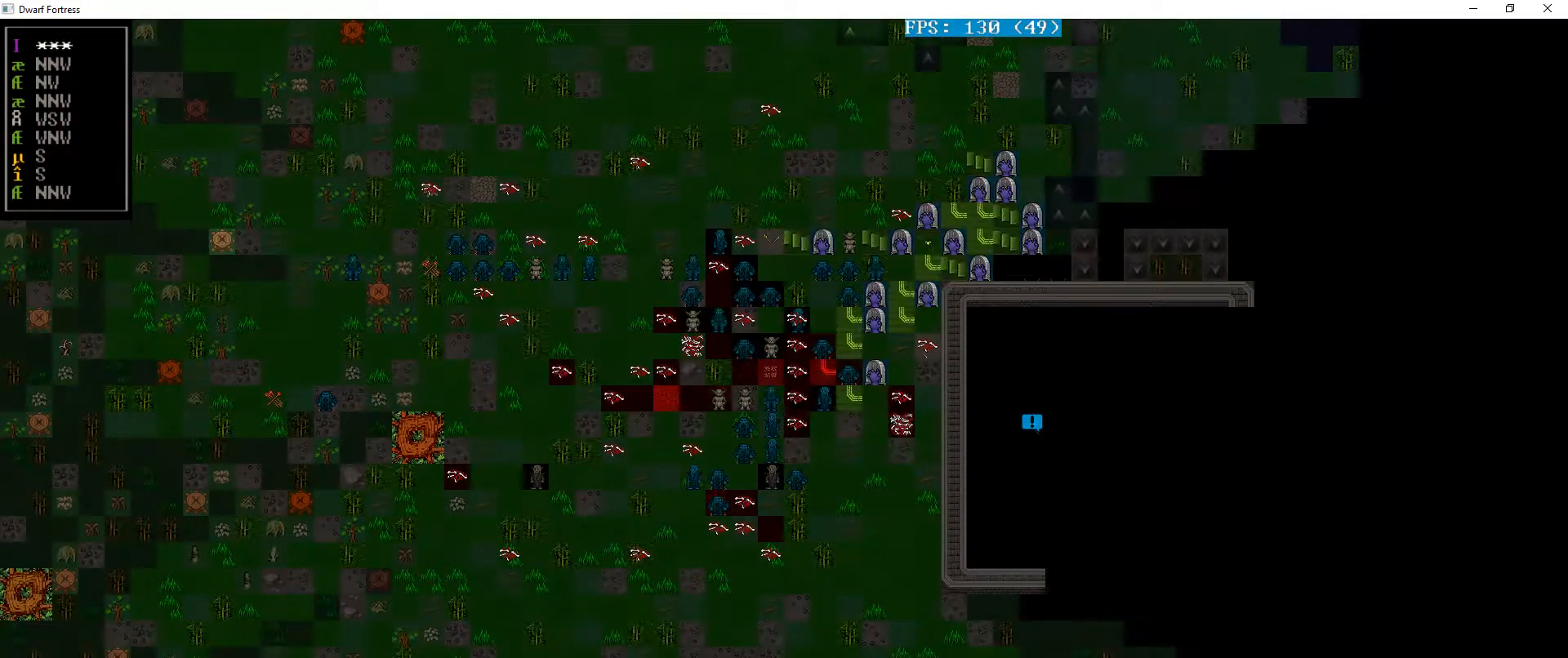
{"keys": ["left"], "events": [[433, "left", "down"]]}
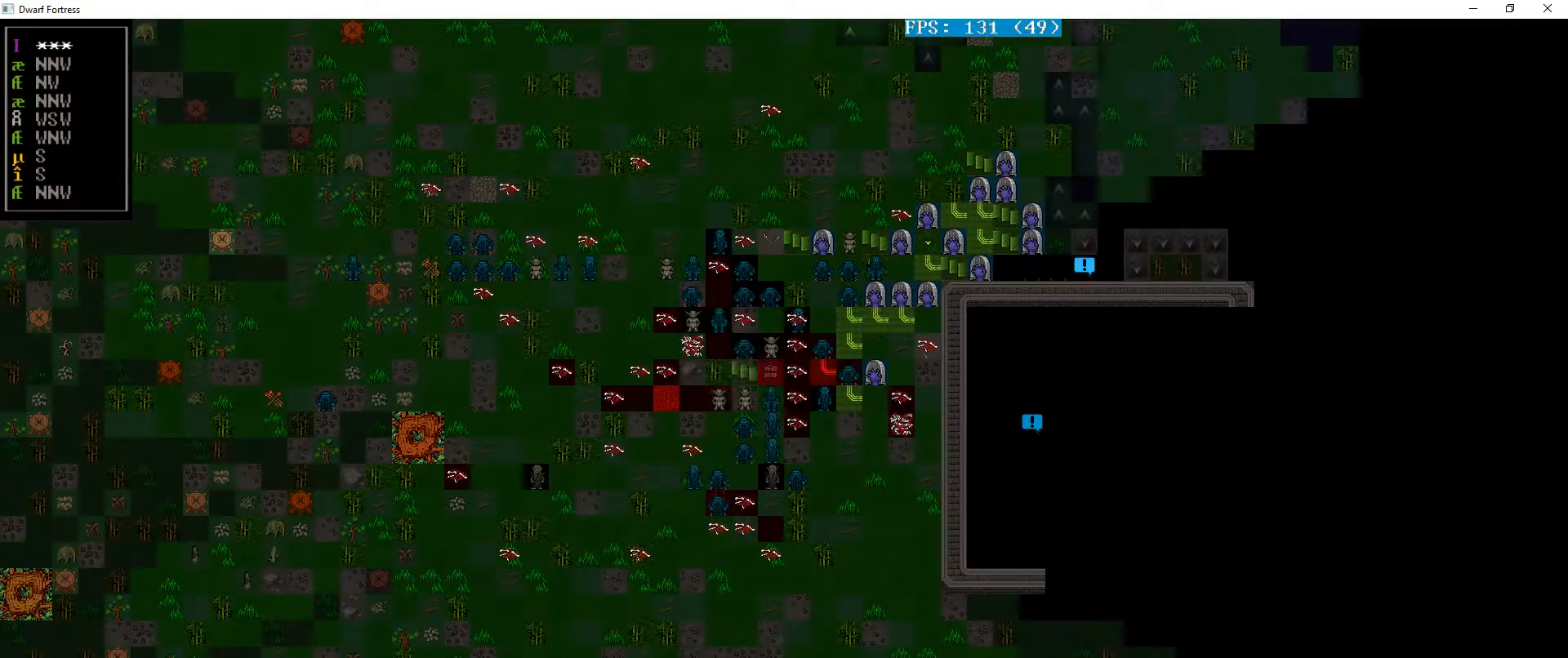
{"keys": [], "events": [[100, "left", "up"]]}